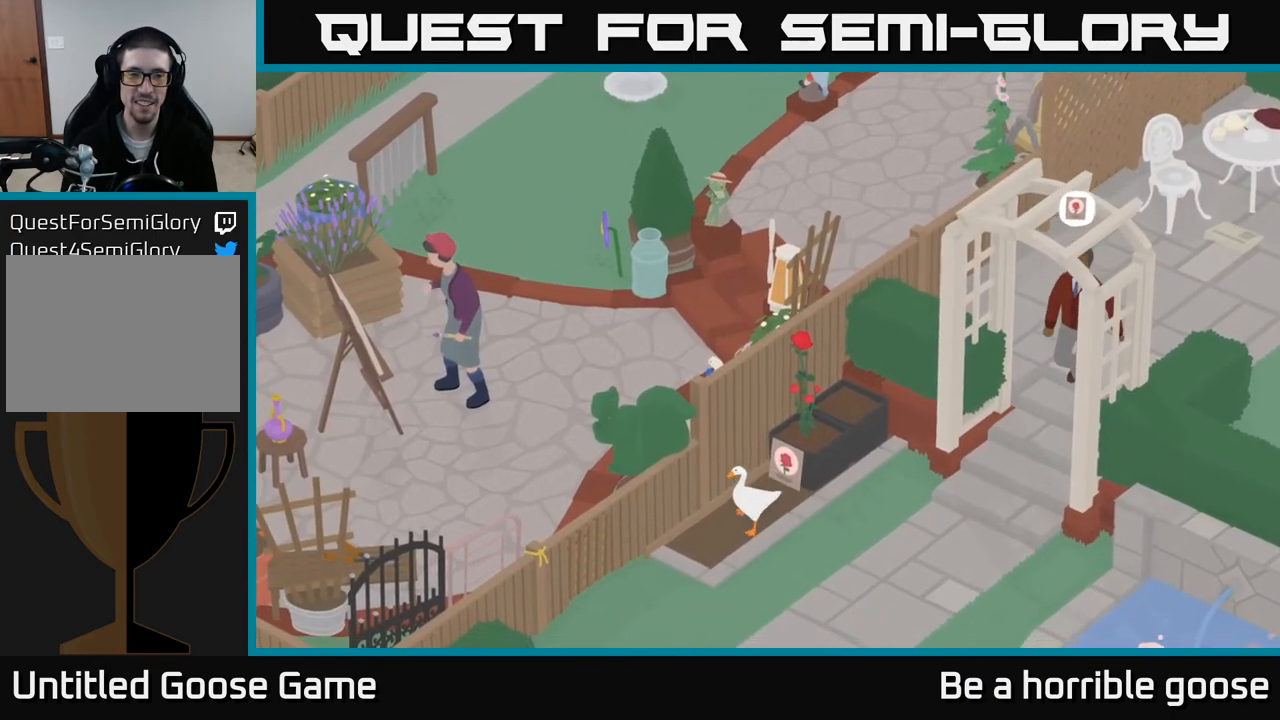
Gameplay with a controller (Xbox layout); each line is a JSON object with the inputs held at the frame after it. "events" lists button and stick changes between this image and that frame as [ms after this image, input, new state], when the widget could be followed in between.
{"buttons": ["A"], "left_stick": "down-left", "right_stick": "center", "events": []}
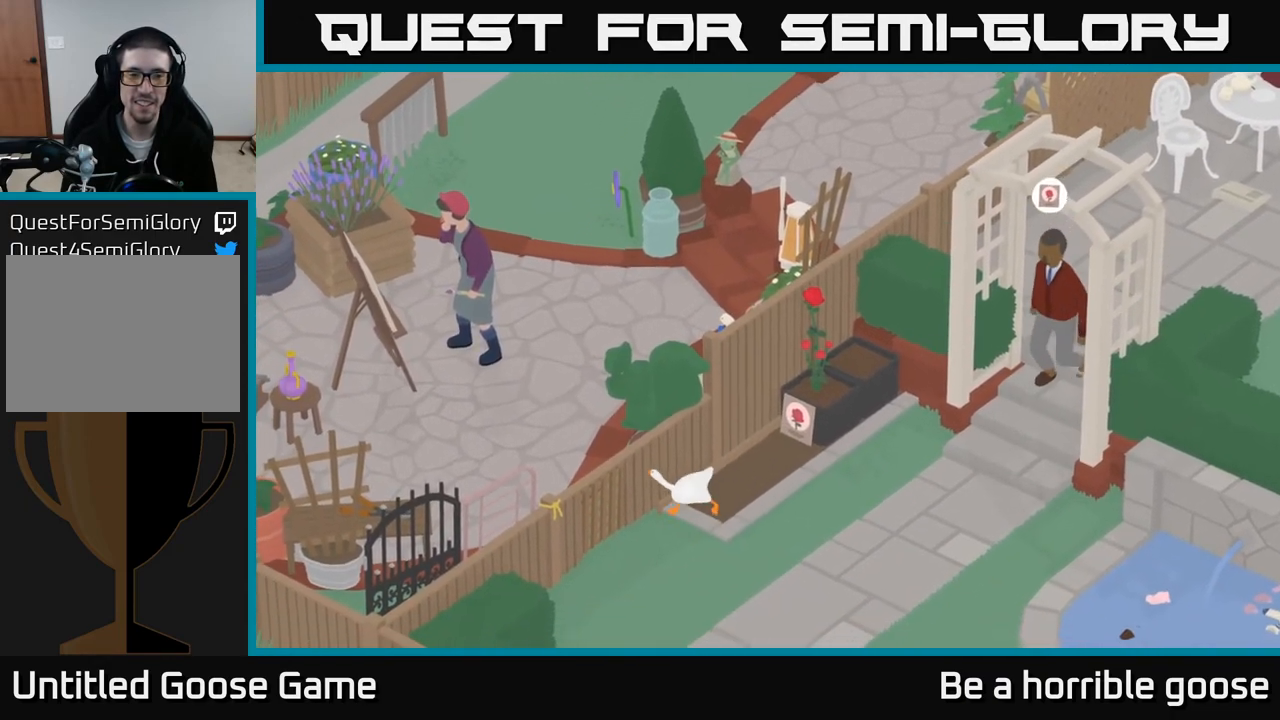
{"buttons": [], "left_stick": "center", "right_stick": "center", "events": [[167, "A", "up"], [333, "left_stick", "left"], [467, "left_stick", "center"]]}
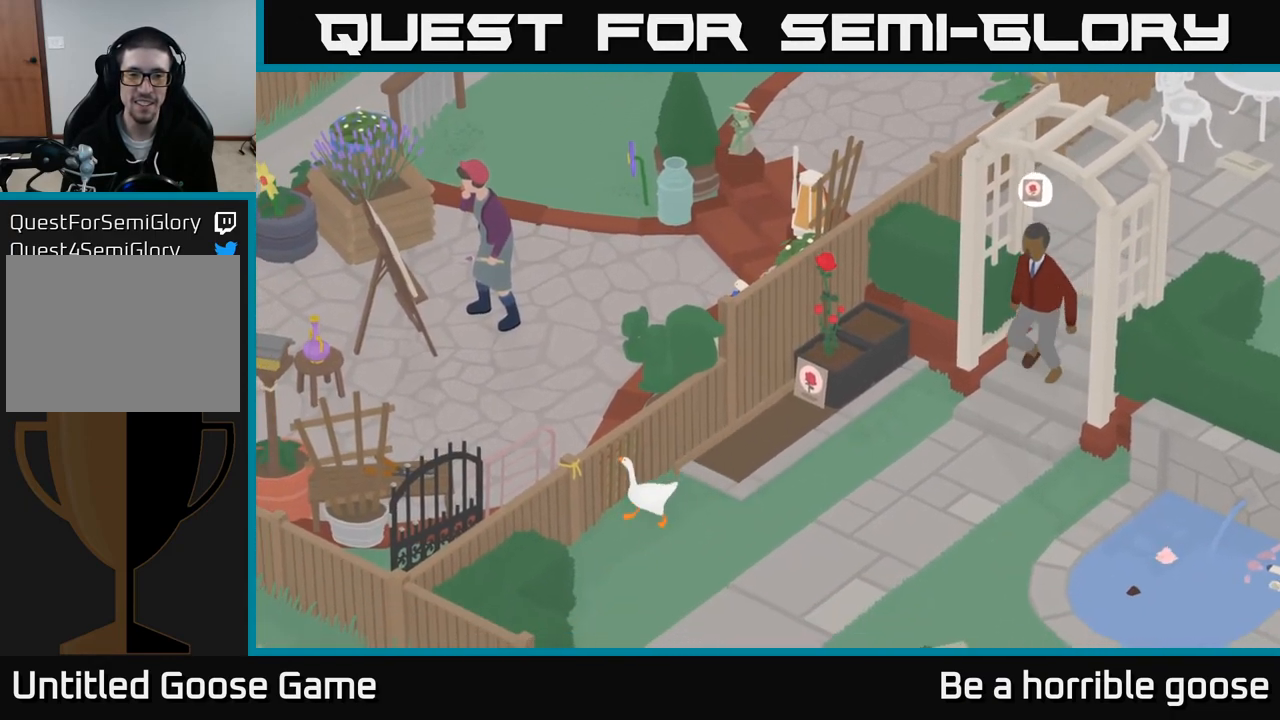
{"buttons": [], "left_stick": "center", "right_stick": "center", "events": [[333, "B", "down"], [467, "B", "up"]]}
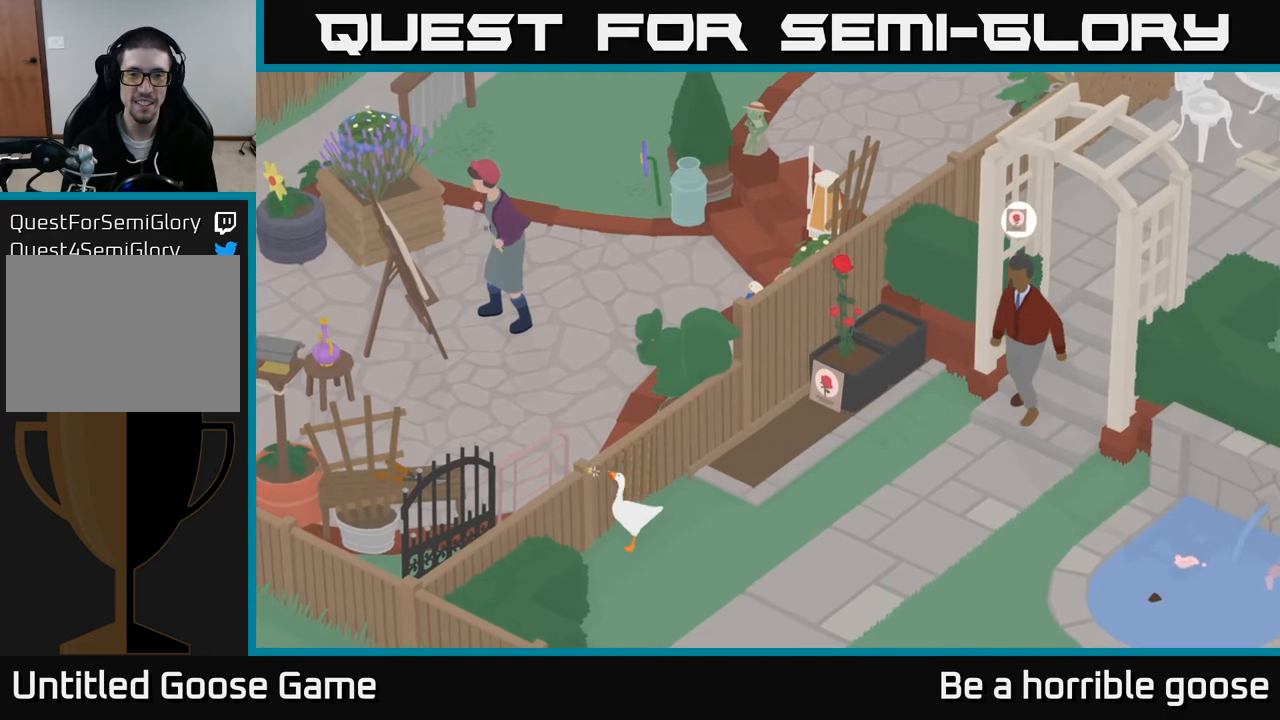
{"buttons": [], "left_stick": "up", "right_stick": "center", "events": [[450, "left_stick", "up"]]}
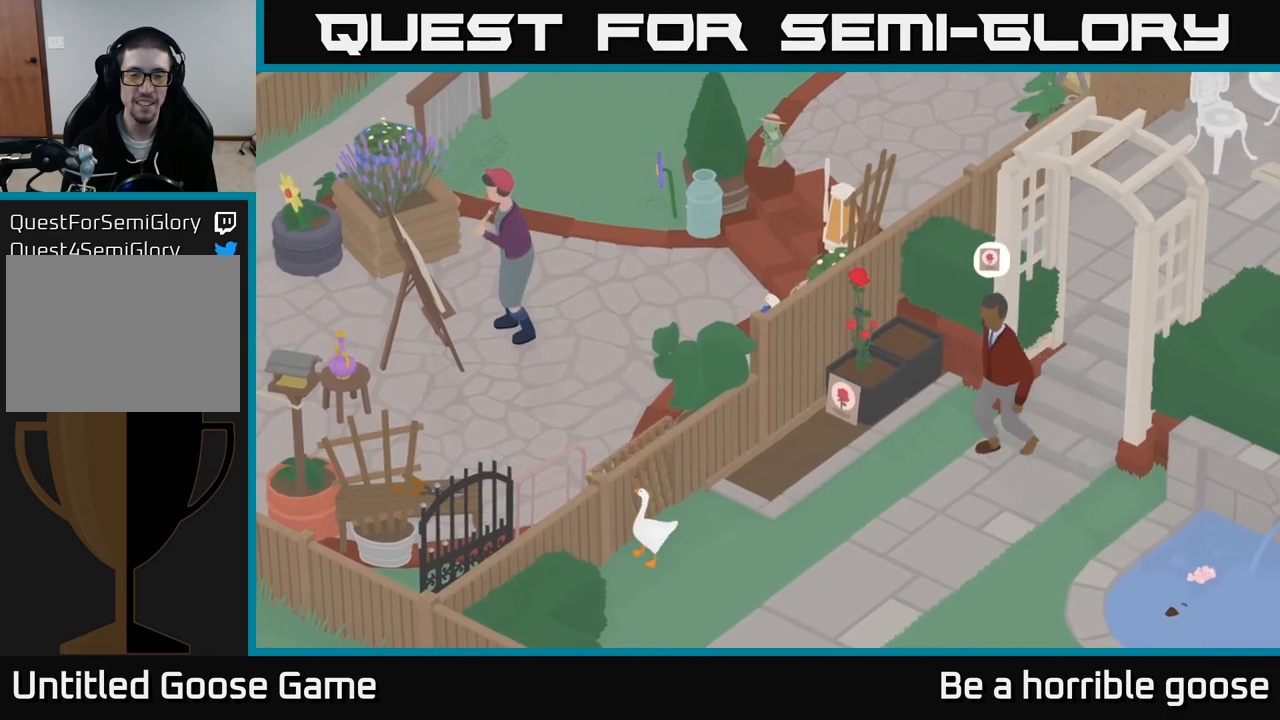
{"buttons": [], "left_stick": "up", "right_stick": "center", "events": []}
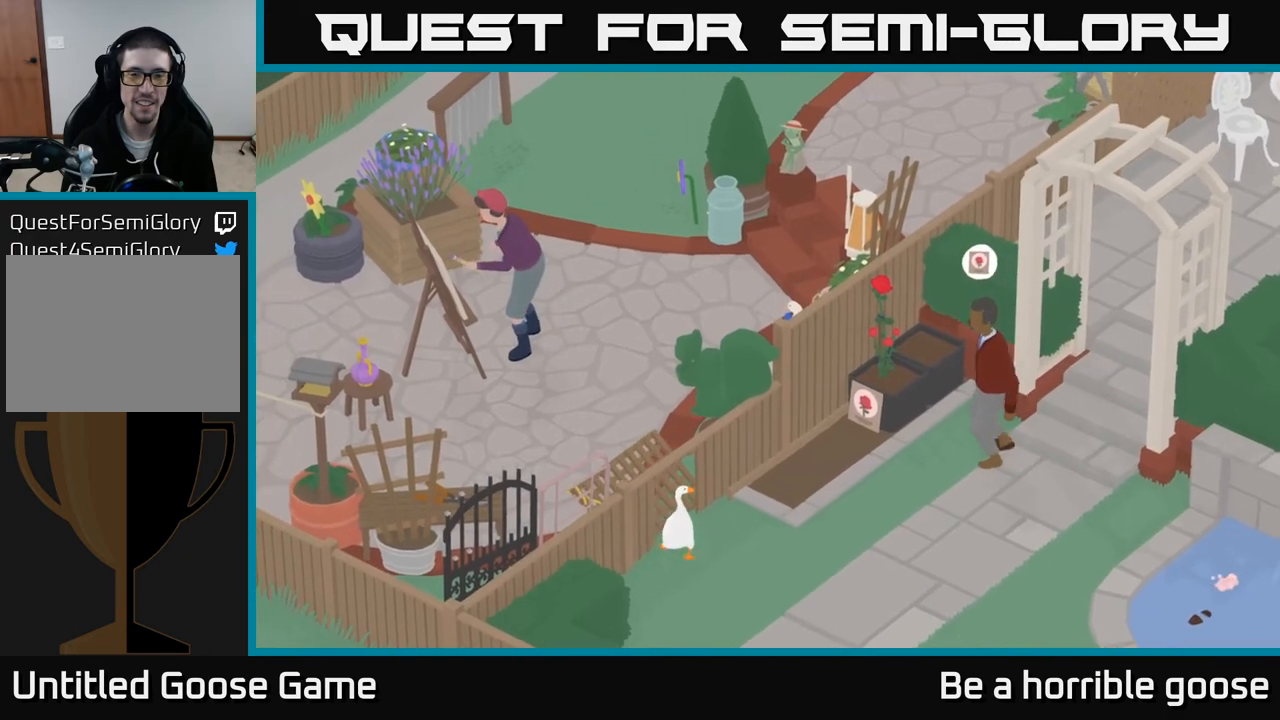
{"buttons": [], "left_stick": "up", "right_stick": "center", "events": [[117, "left_stick", "up-left"], [167, "A", "down"], [467, "left_stick", "up"], [483, "A", "up"]]}
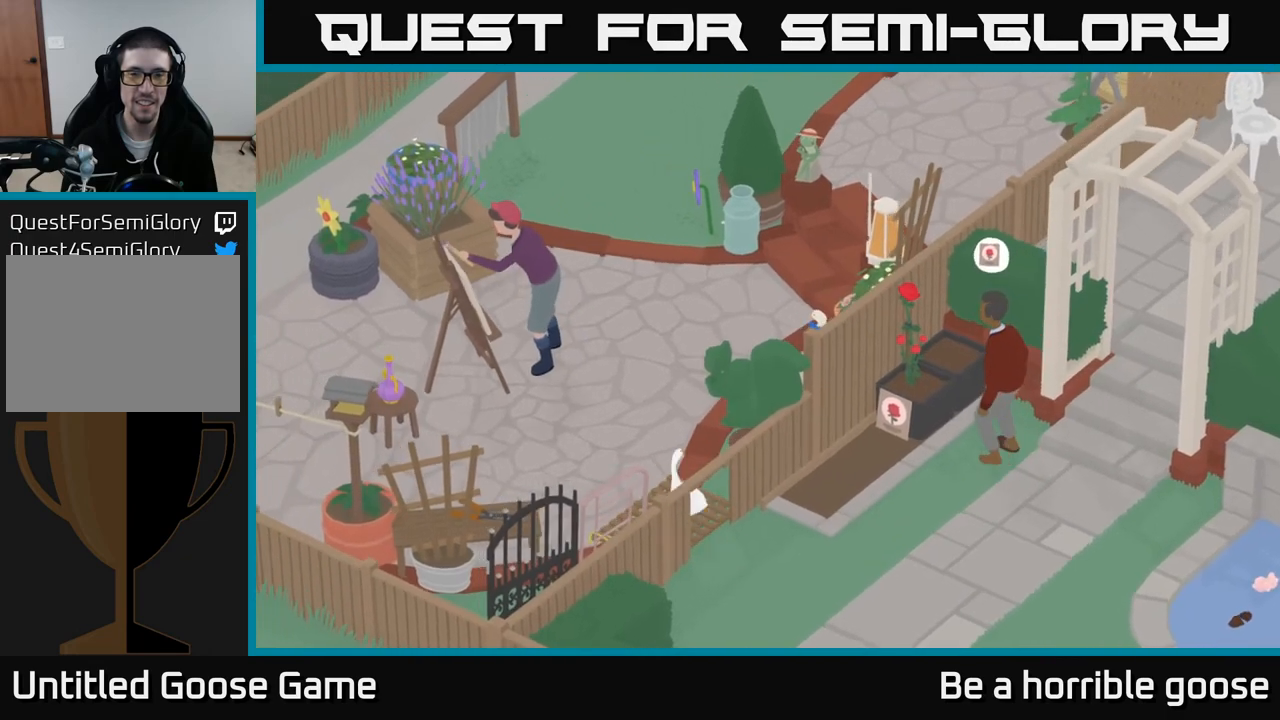
{"buttons": [], "left_stick": "center", "right_stick": "center", "events": [[483, "left_stick", "center"]]}
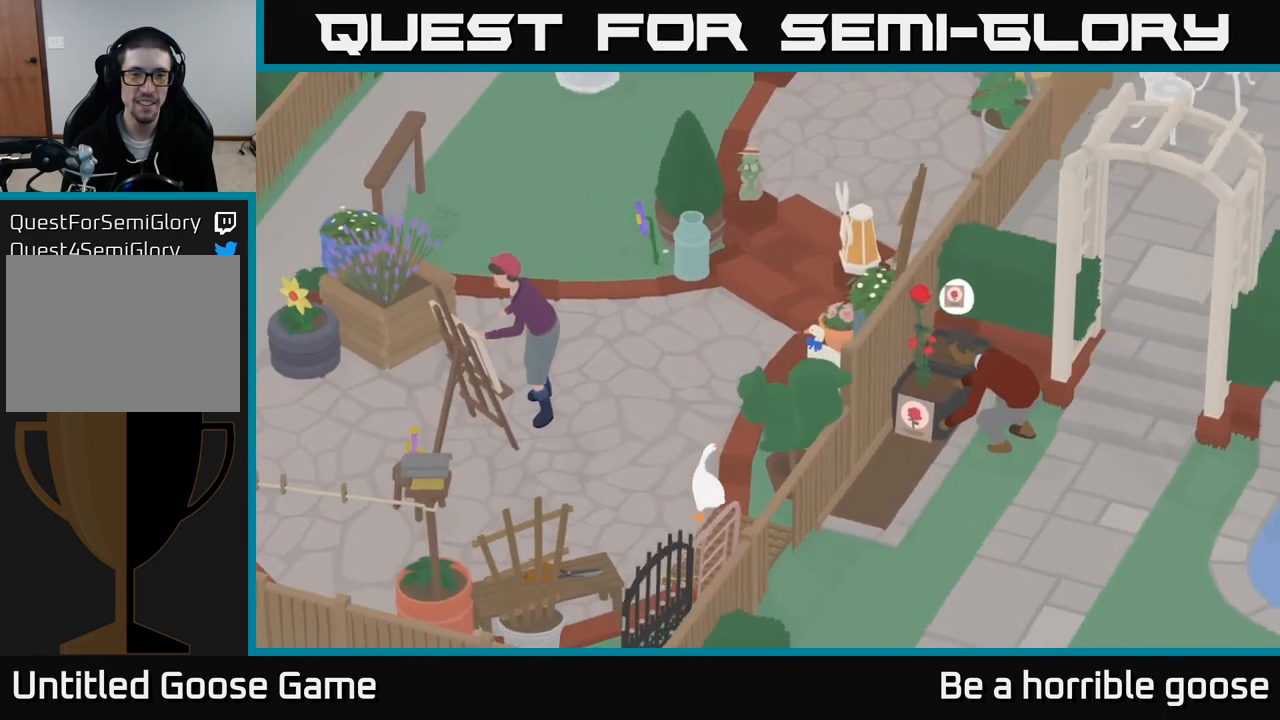
{"buttons": [], "left_stick": "down", "right_stick": "center", "events": [[400, "left_stick", "down"]]}
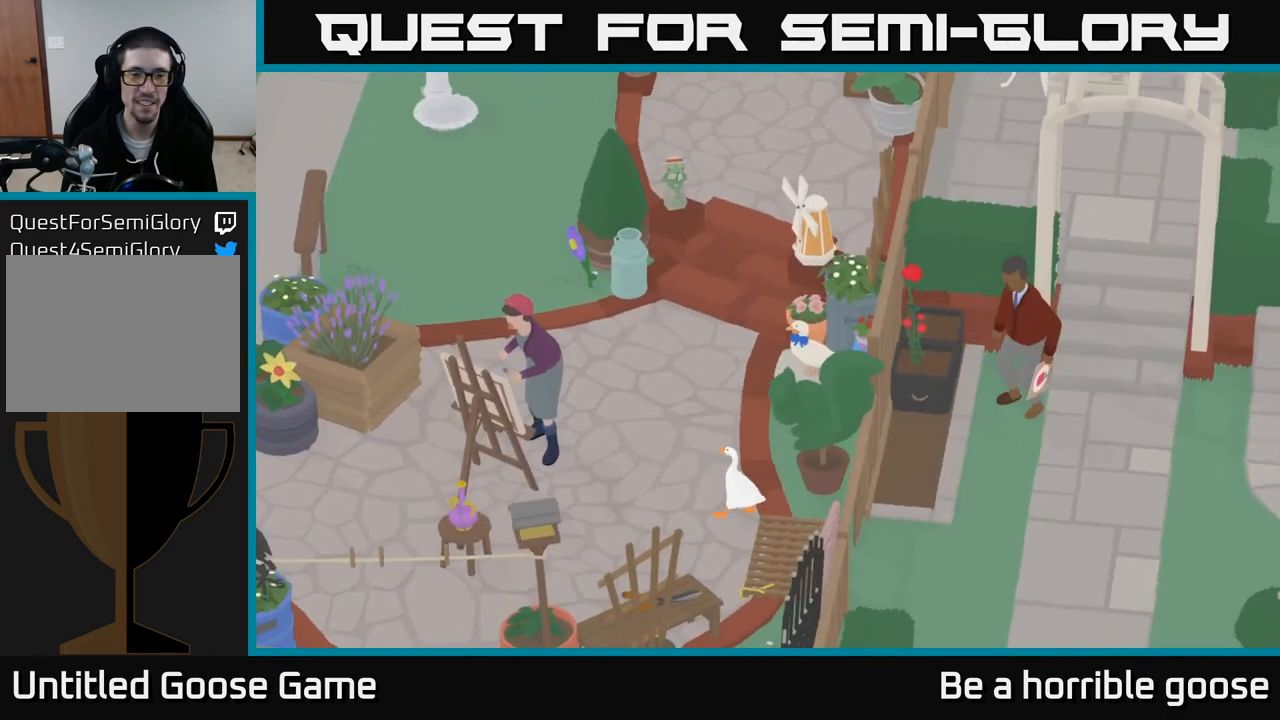
{"buttons": [], "left_stick": "down-right", "right_stick": "center", "events": [[317, "left_stick", "down-right"]]}
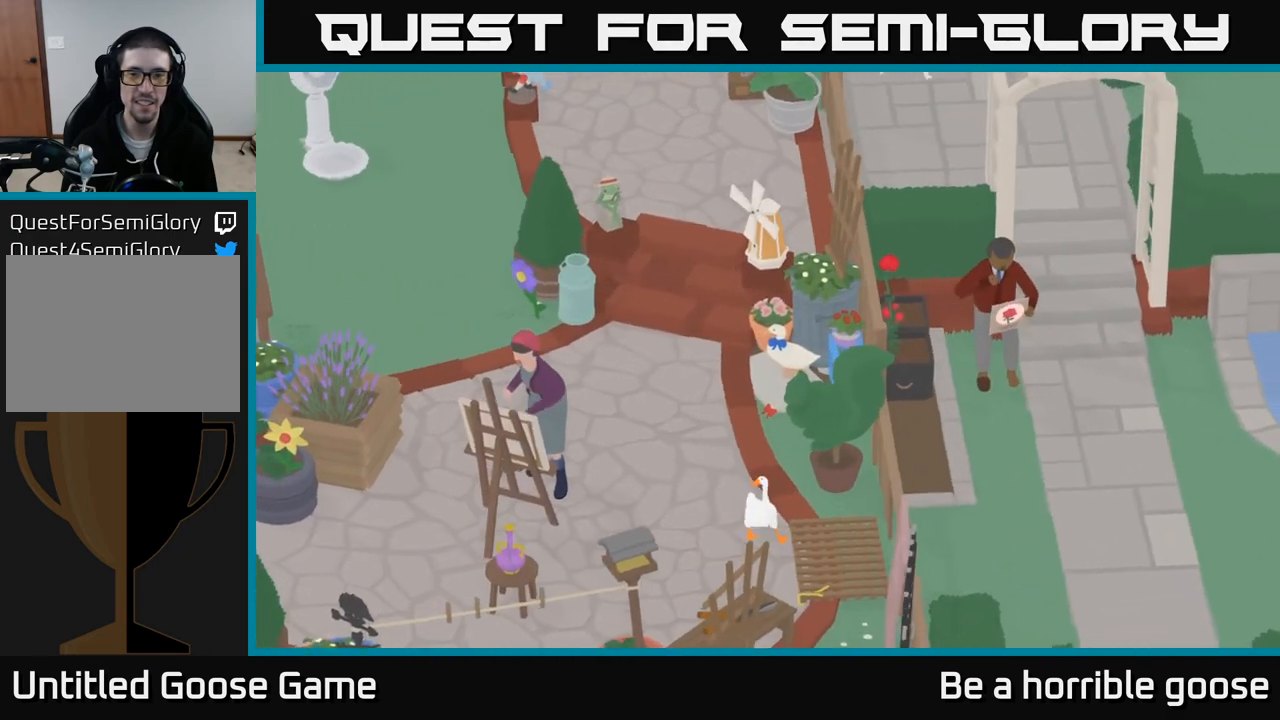
{"buttons": [], "left_stick": "down-right", "right_stick": "center", "events": []}
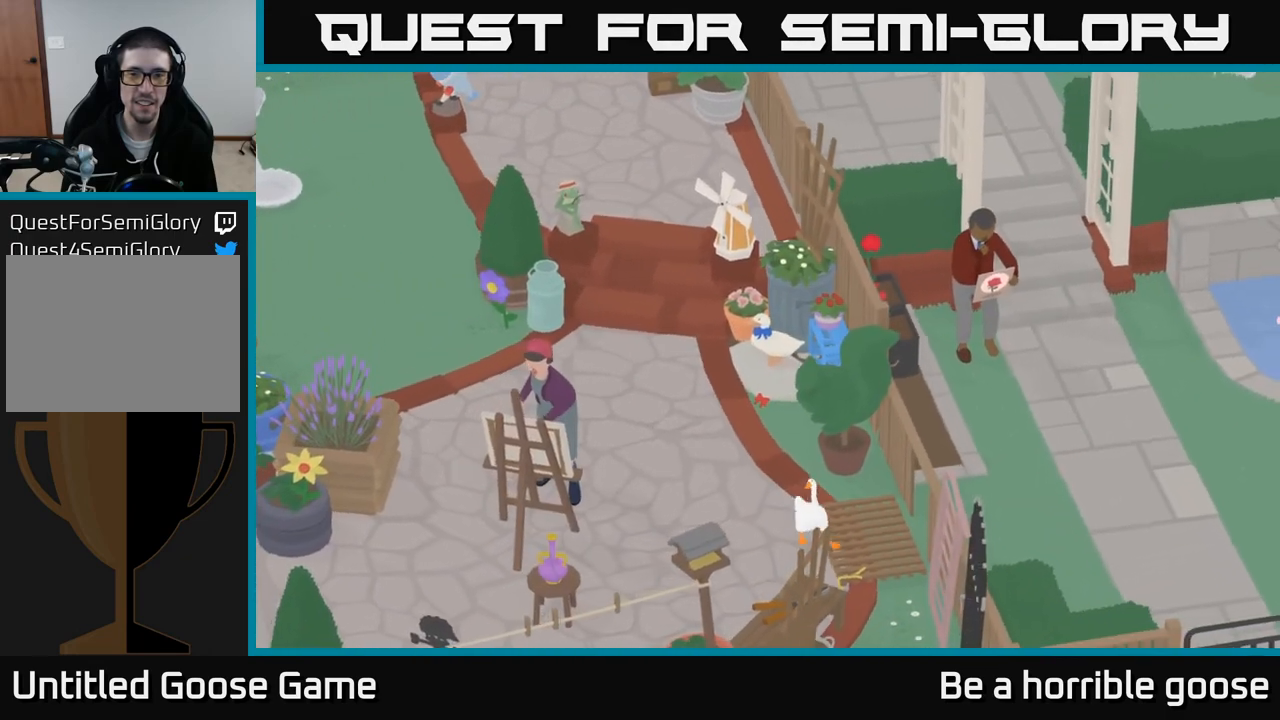
{"buttons": [], "left_stick": "down", "right_stick": "center", "events": [[367, "left_stick", "down"]]}
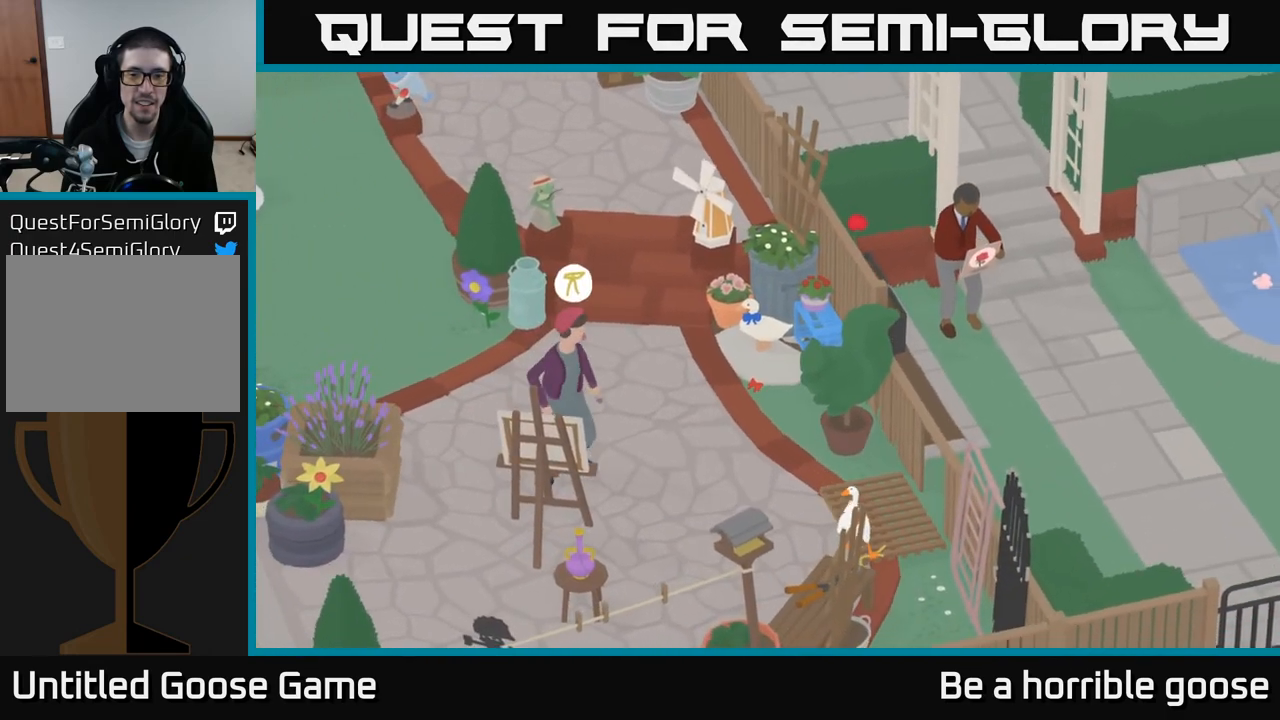
{"buttons": ["B"], "left_stick": "center", "right_stick": "center", "events": [[183, "left_stick", "center"], [483, "B", "down"]]}
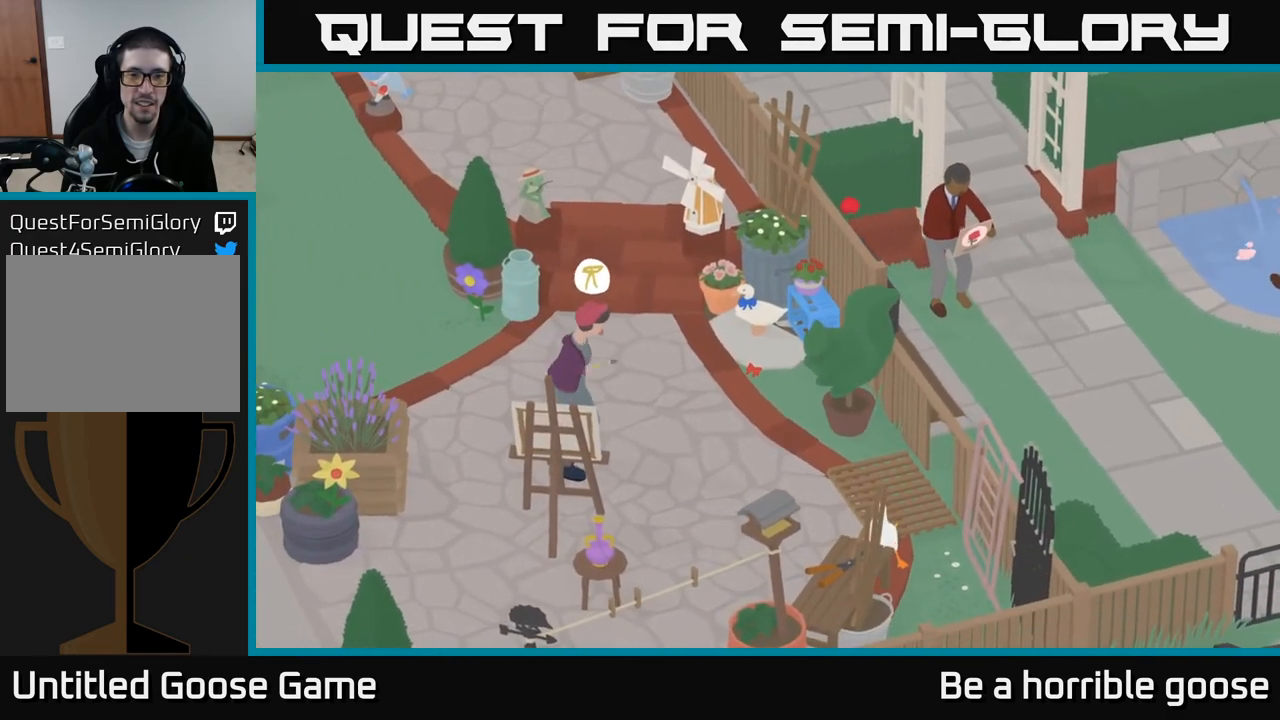
{"buttons": [], "left_stick": "down-left", "right_stick": "center", "events": [[83, "B", "up"], [150, "left_stick", "up"], [417, "left_stick", "down-left"]]}
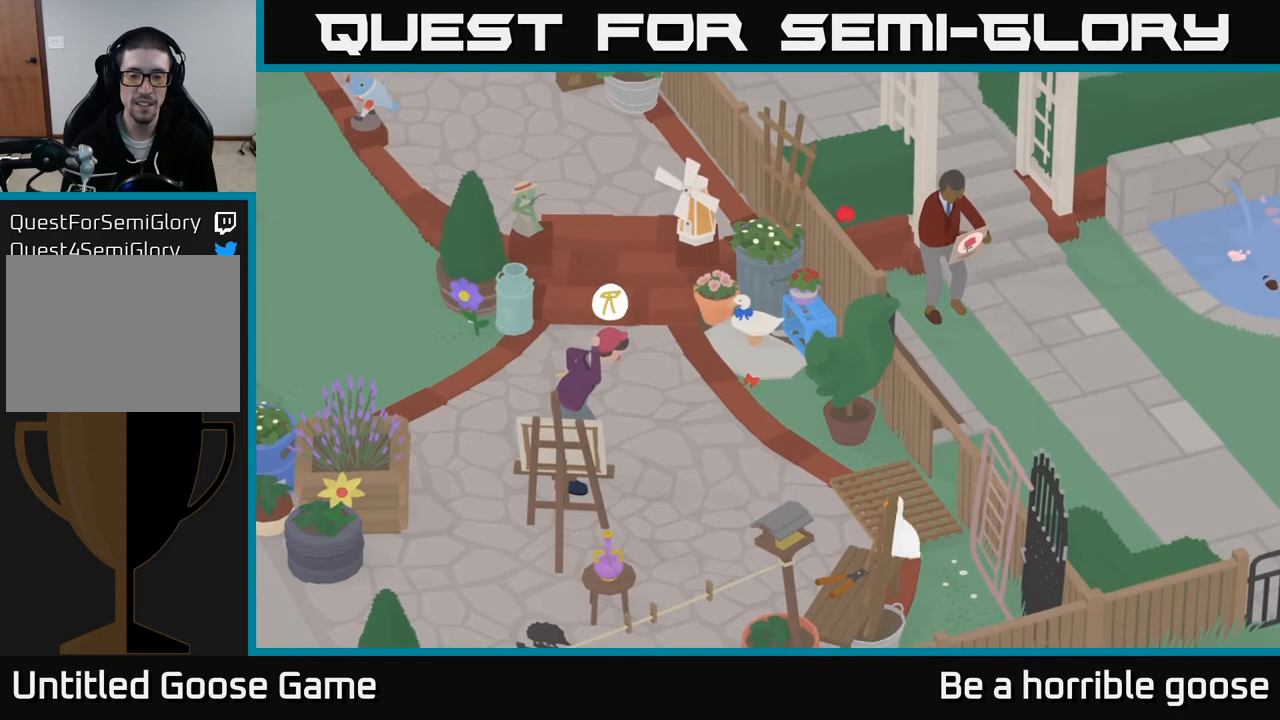
{"buttons": [], "left_stick": "down", "right_stick": "center", "events": [[483, "left_stick", "down"]]}
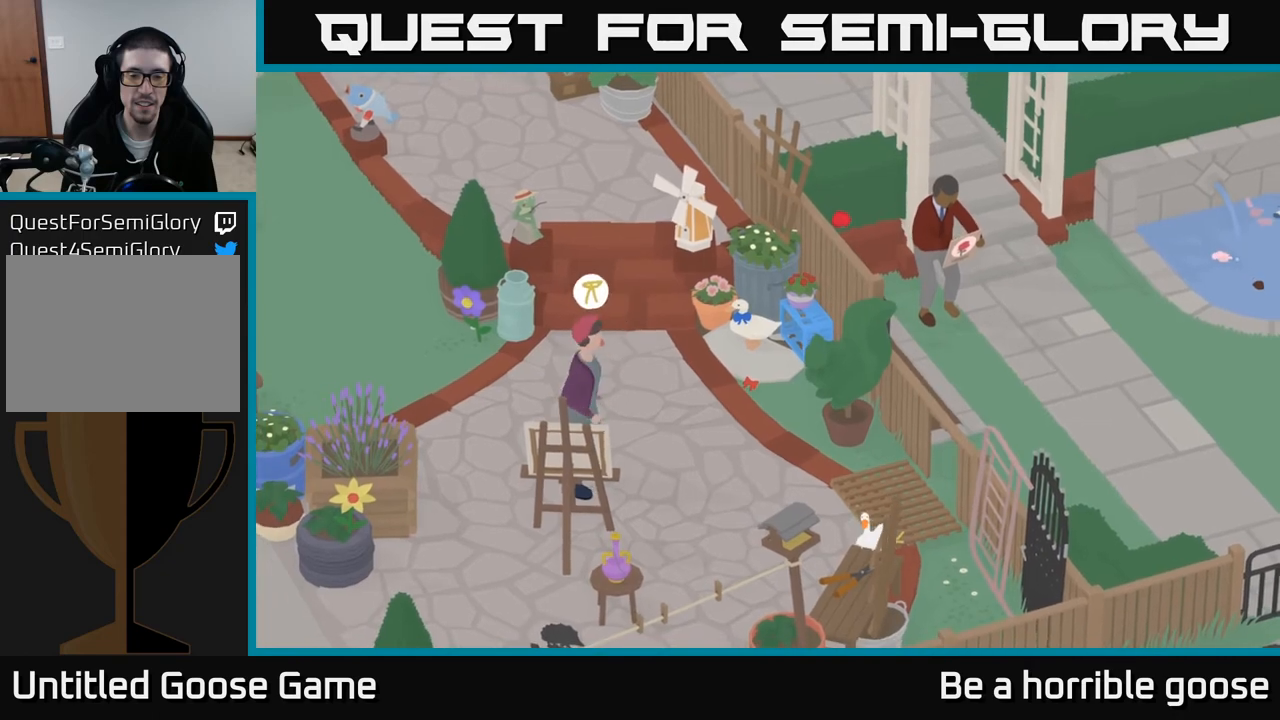
{"buttons": [], "left_stick": "down-left", "right_stick": "center", "events": [[317, "left_stick", "center"], [467, "left_stick", "down-left"]]}
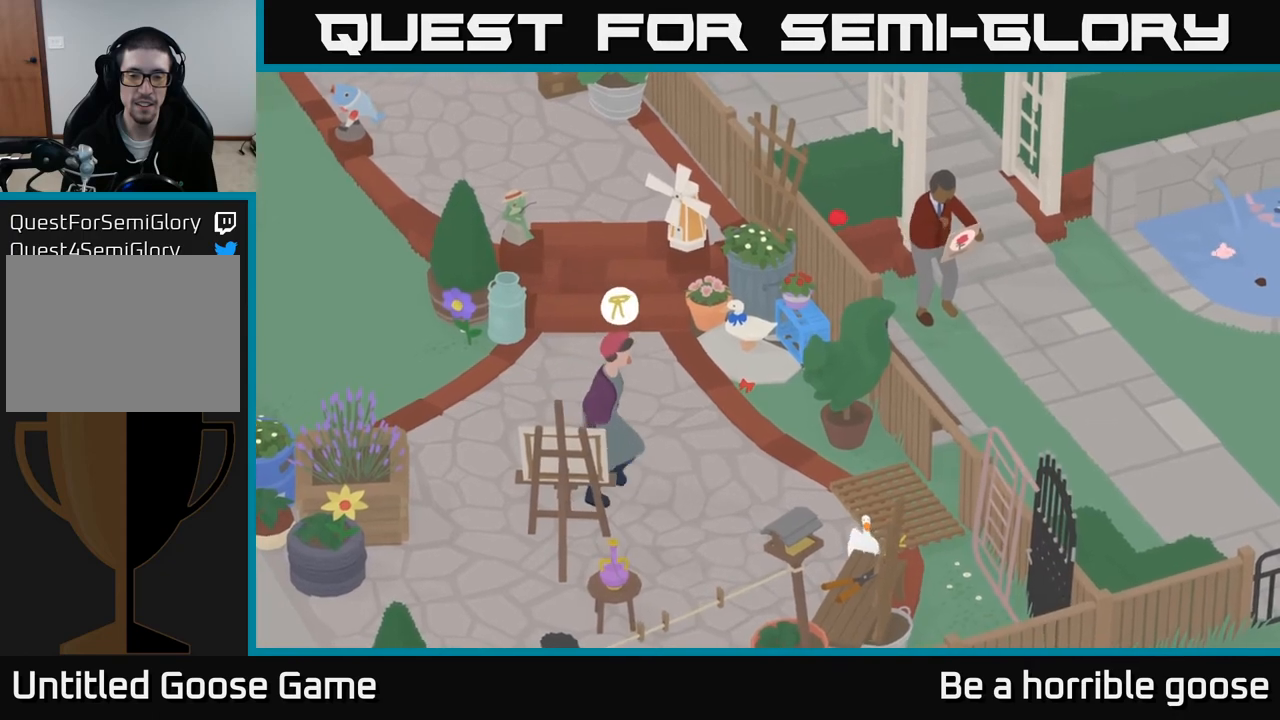
{"buttons": ["L2"], "left_stick": "center", "right_stick": "center", "events": [[233, "L2", "down"], [233, "left_stick", "center"]]}
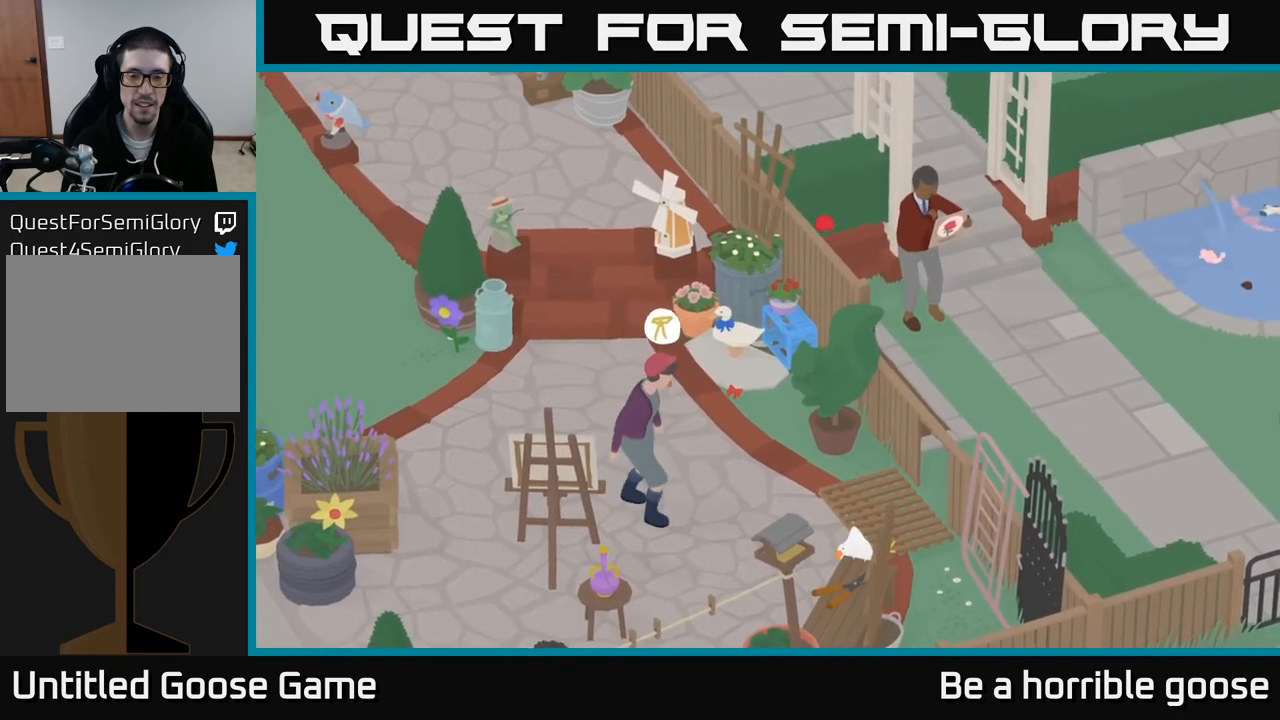
{"buttons": [], "left_stick": "down-left", "right_stick": "center", "events": [[67, "B", "down"], [167, "B", "up"], [267, "L2", "up"], [383, "left_stick", "left"], [450, "left_stick", "down-left"]]}
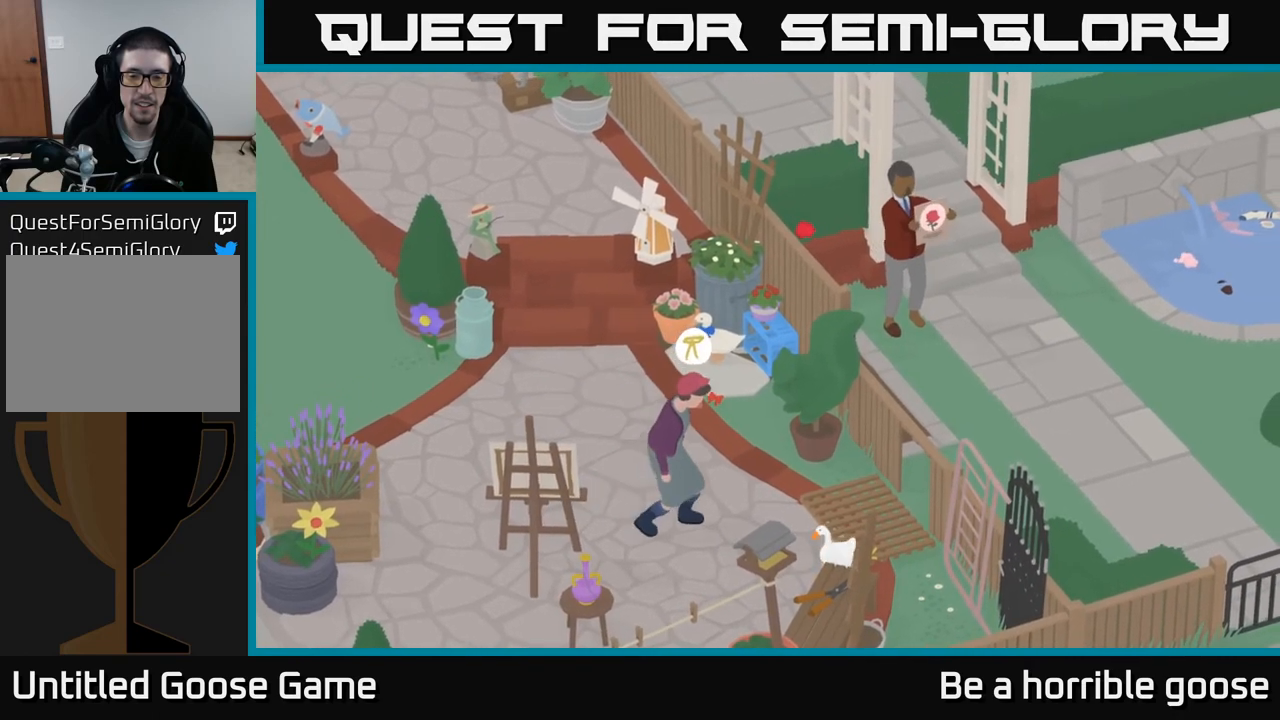
{"buttons": [], "left_stick": "down-right", "right_stick": "center", "events": [[50, "A", "down"], [350, "A", "up"], [383, "left_stick", "down-right"]]}
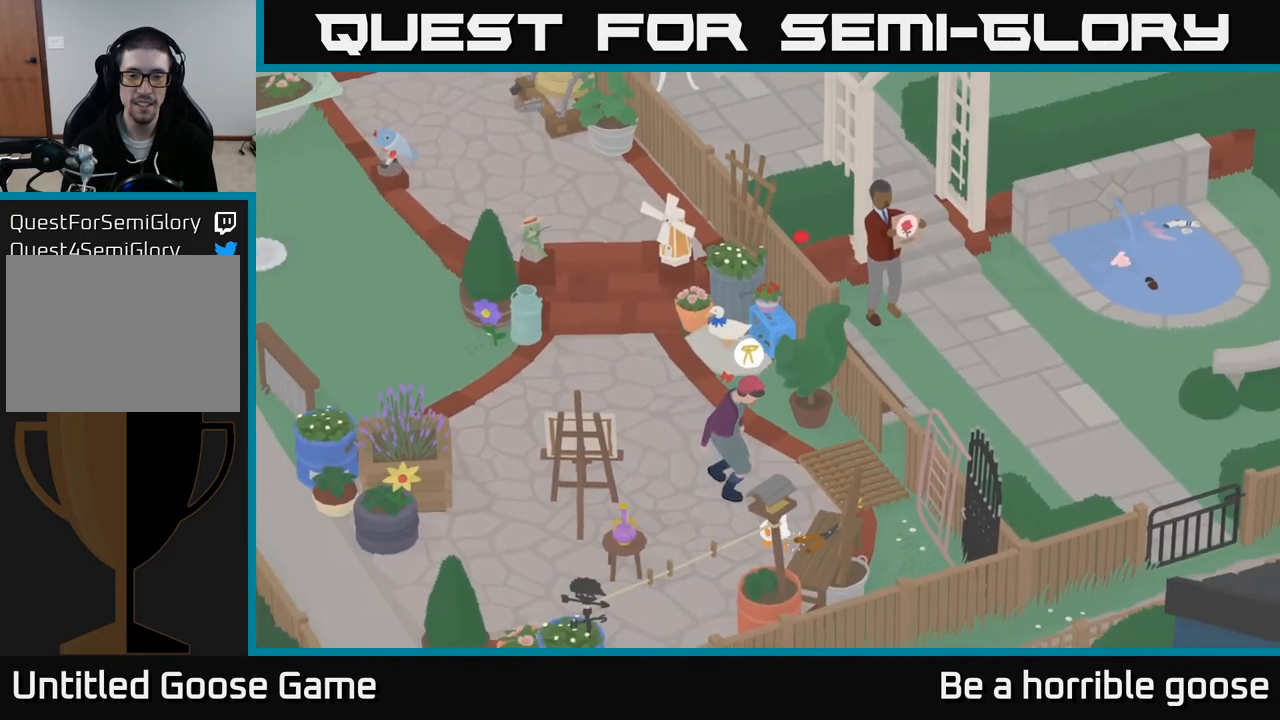
{"buttons": [], "left_stick": "up-left", "right_stick": "center", "events": [[317, "B", "down"], [350, "left_stick", "center"], [417, "B", "up"], [450, "left_stick", "up-left"]]}
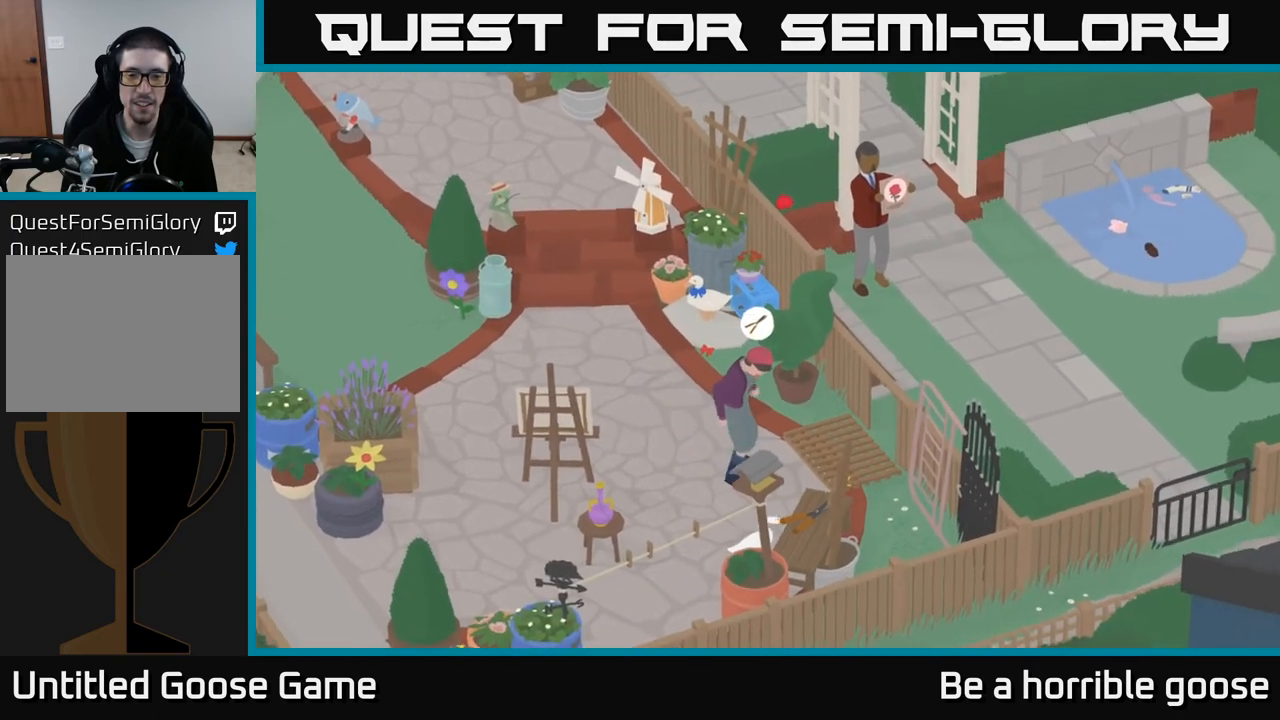
{"buttons": ["A"], "left_stick": "down-left", "right_stick": "center", "events": [[33, "A", "down"], [333, "left_stick", "left"], [467, "left_stick", "down-left"]]}
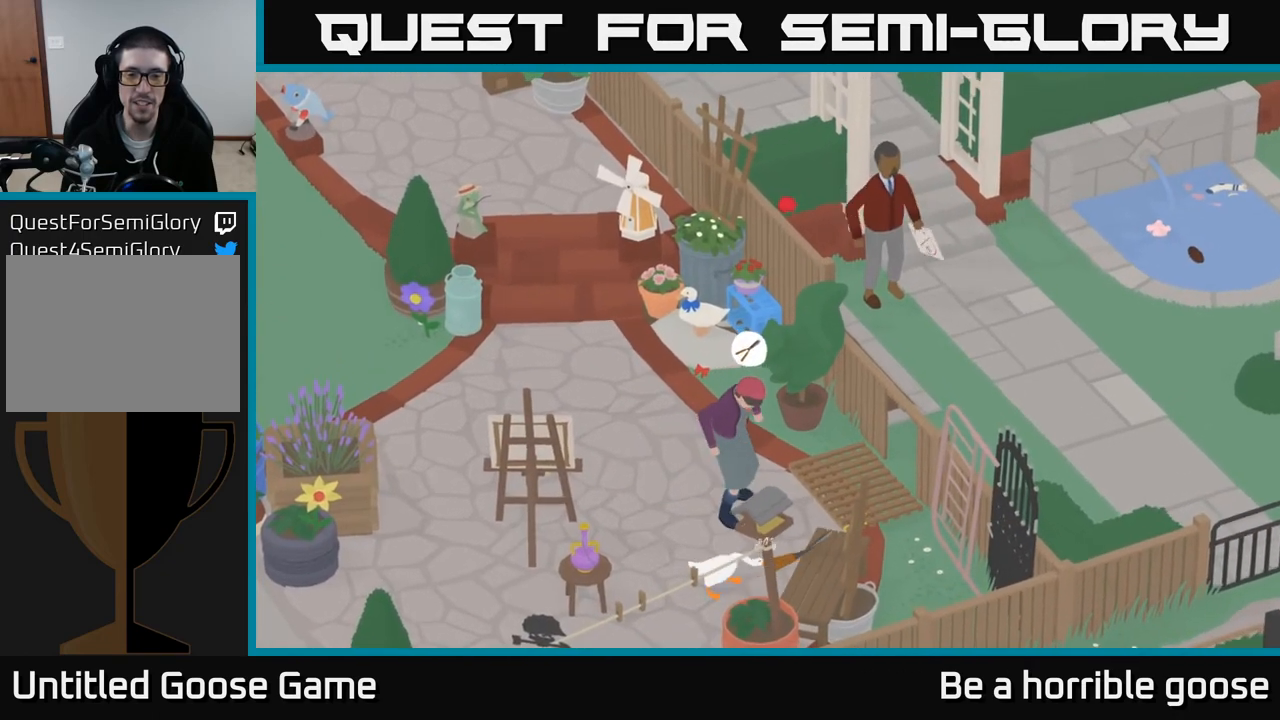
{"buttons": [], "left_stick": "down-left", "right_stick": "center", "events": [[433, "A", "up"]]}
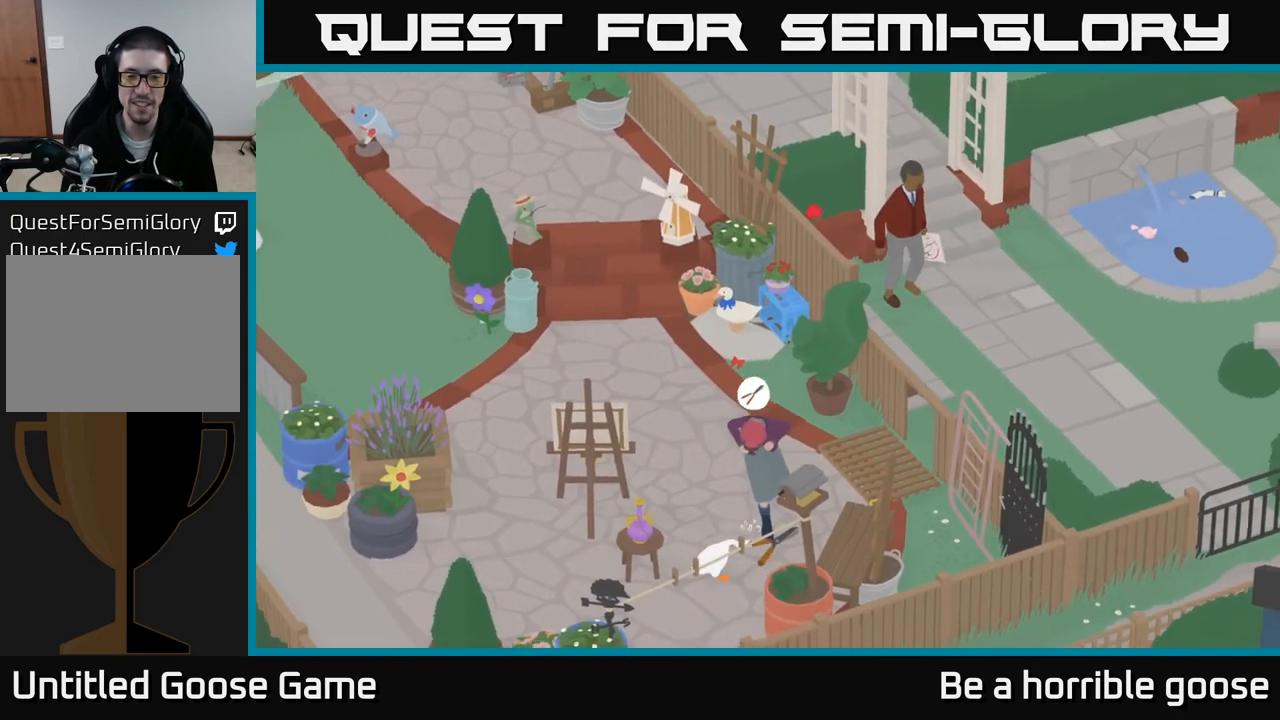
{"buttons": ["A"], "left_stick": "up", "right_stick": "center", "events": [[17, "B", "down"], [17, "left_stick", "center"], [83, "left_stick", "up"], [100, "B", "up"], [300, "A", "down"]]}
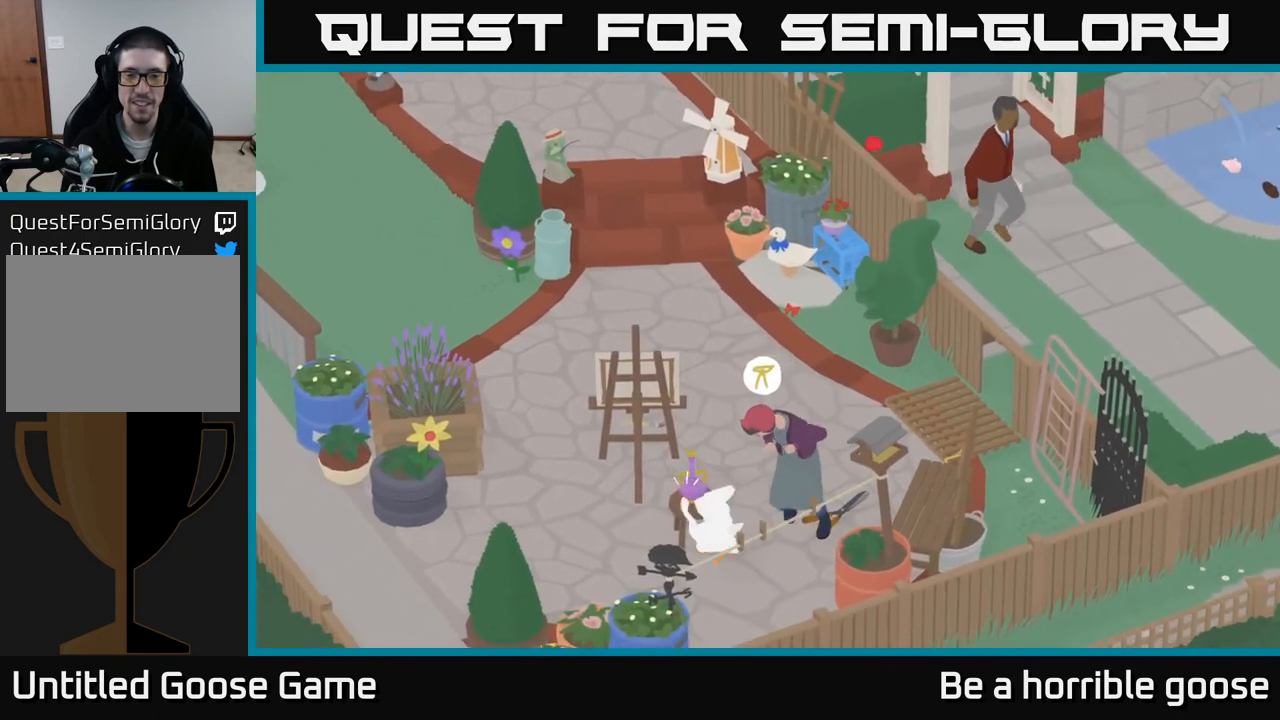
{"buttons": ["A"], "left_stick": "up-right", "right_stick": "center", "events": [[50, "left_stick", "up-right"]]}
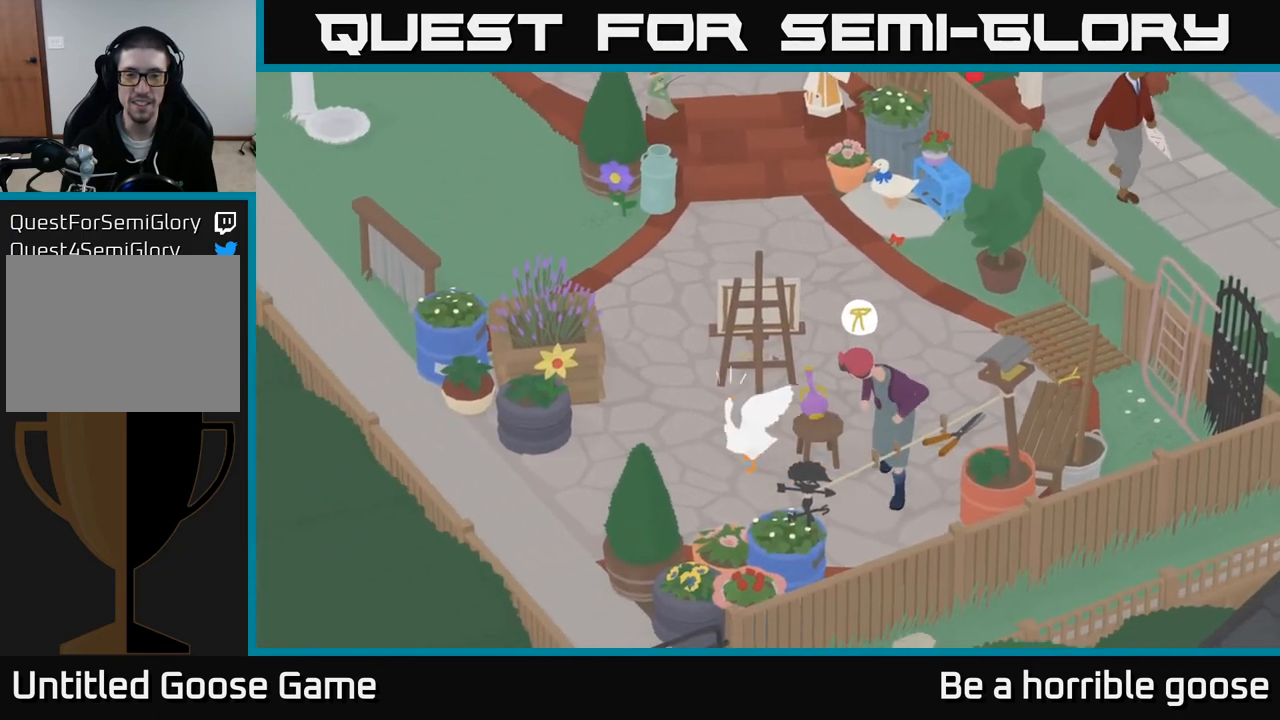
{"buttons": [], "left_stick": "right", "right_stick": "center", "events": [[17, "A", "up"], [133, "A", "down"], [350, "left_stick", "right"], [450, "A", "up"]]}
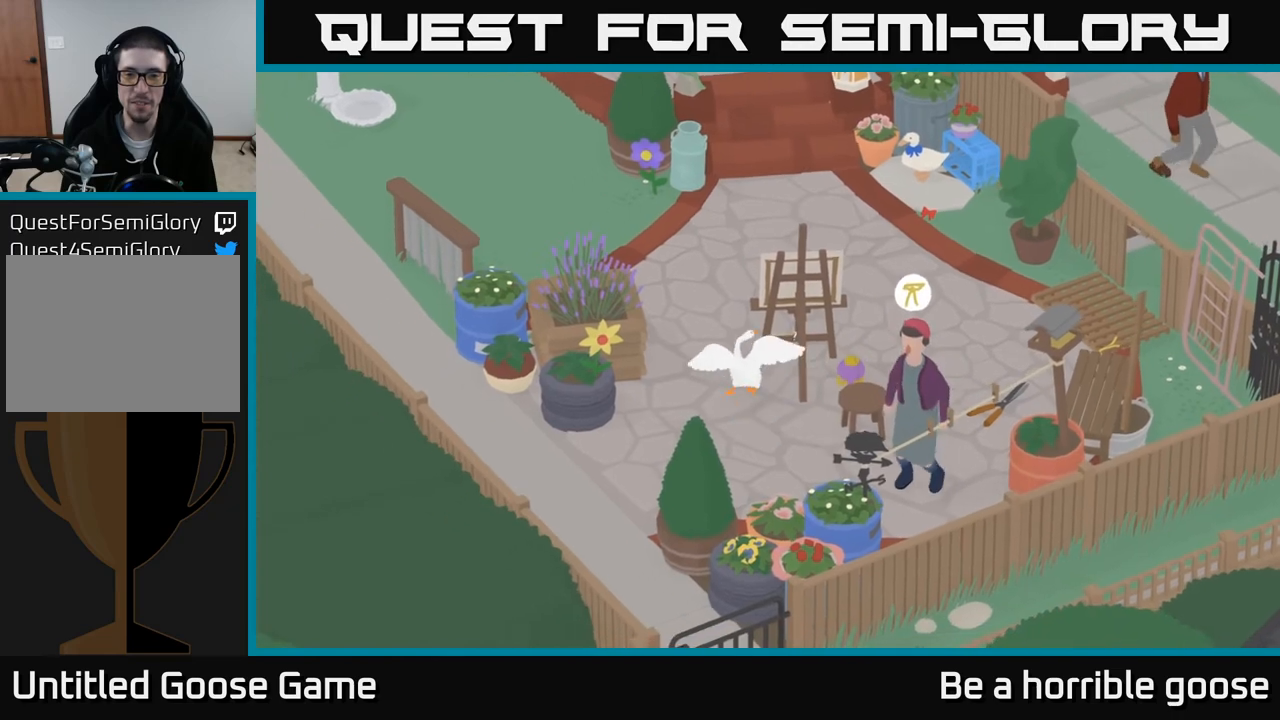
{"buttons": [], "left_stick": "right", "right_stick": "center", "events": []}
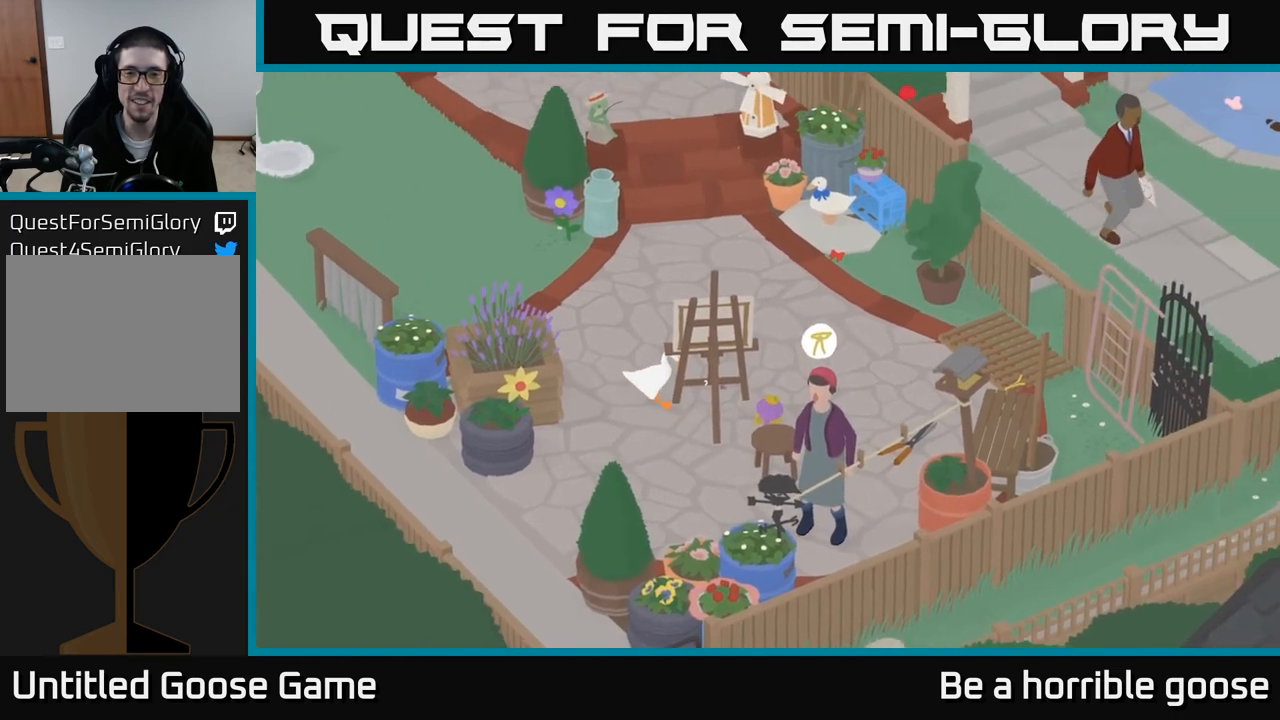
{"buttons": ["A"], "left_stick": "up", "right_stick": "center", "events": [[150, "left_stick", "up"], [300, "A", "down"]]}
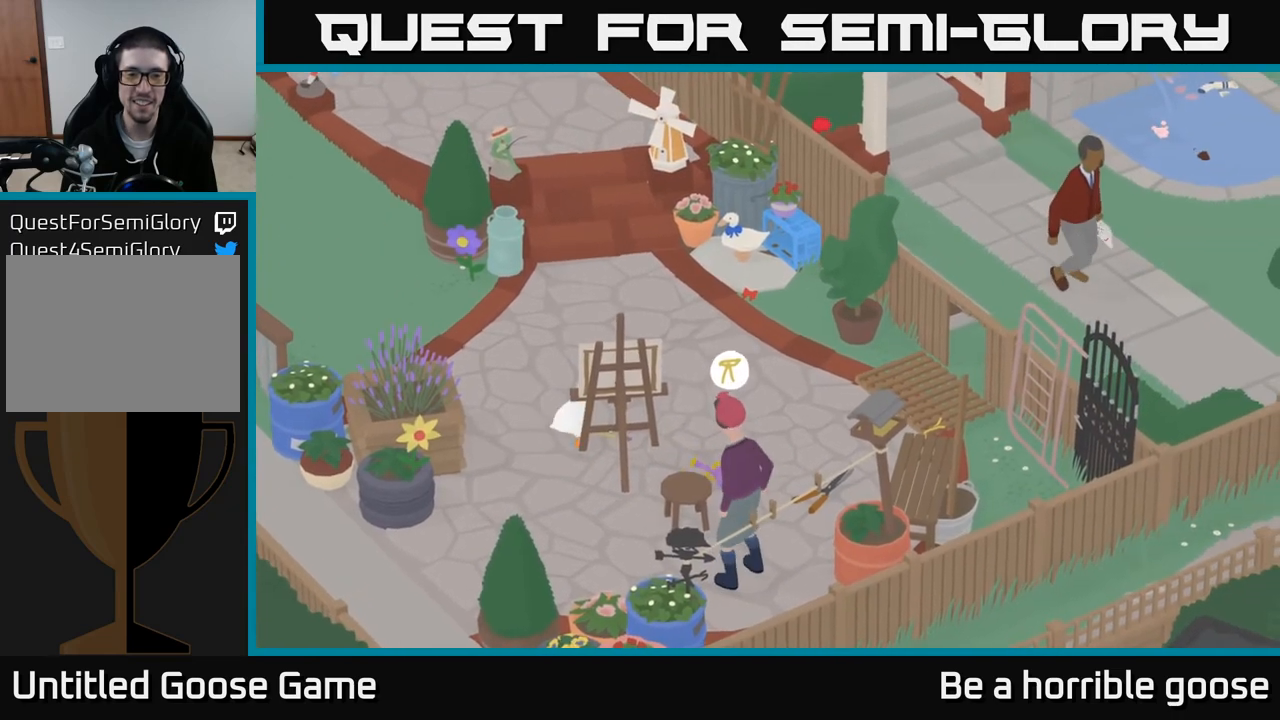
{"buttons": ["A"], "left_stick": "right", "right_stick": "center", "events": [[283, "left_stick", "right"]]}
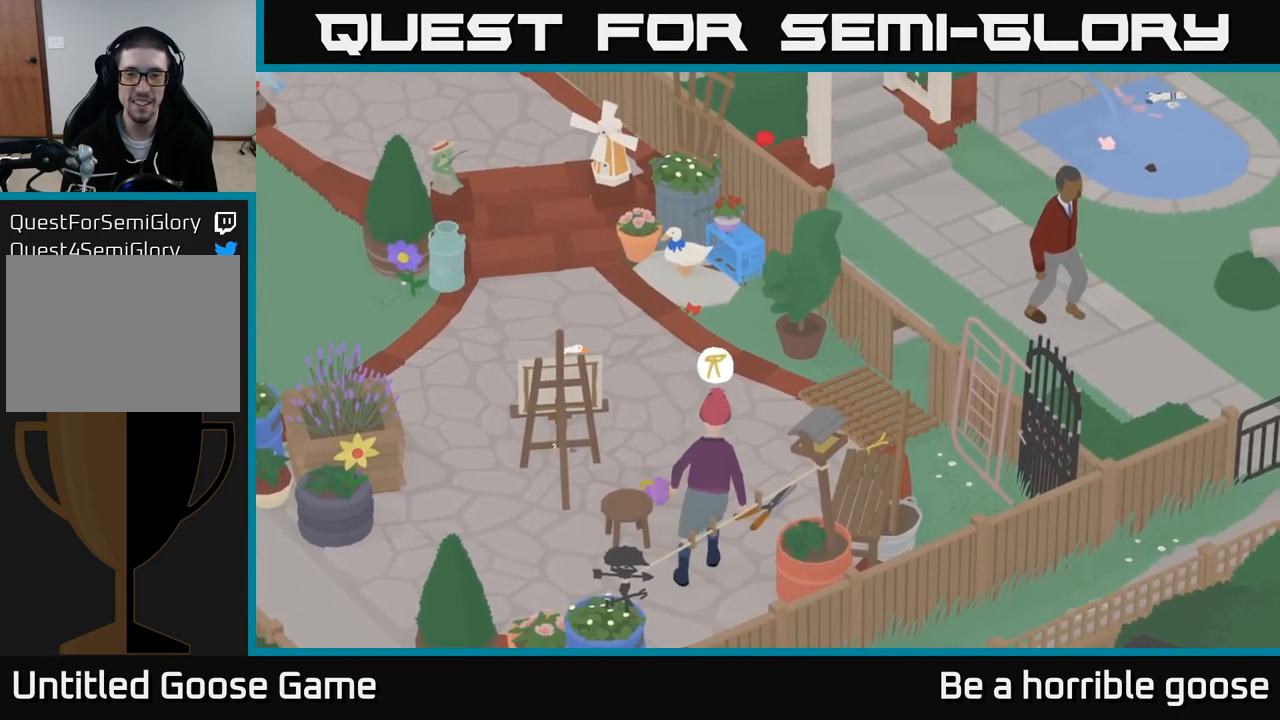
{"buttons": ["A"], "left_stick": "right", "right_stick": "center", "events": [[50, "A", "up"], [150, "A", "down"]]}